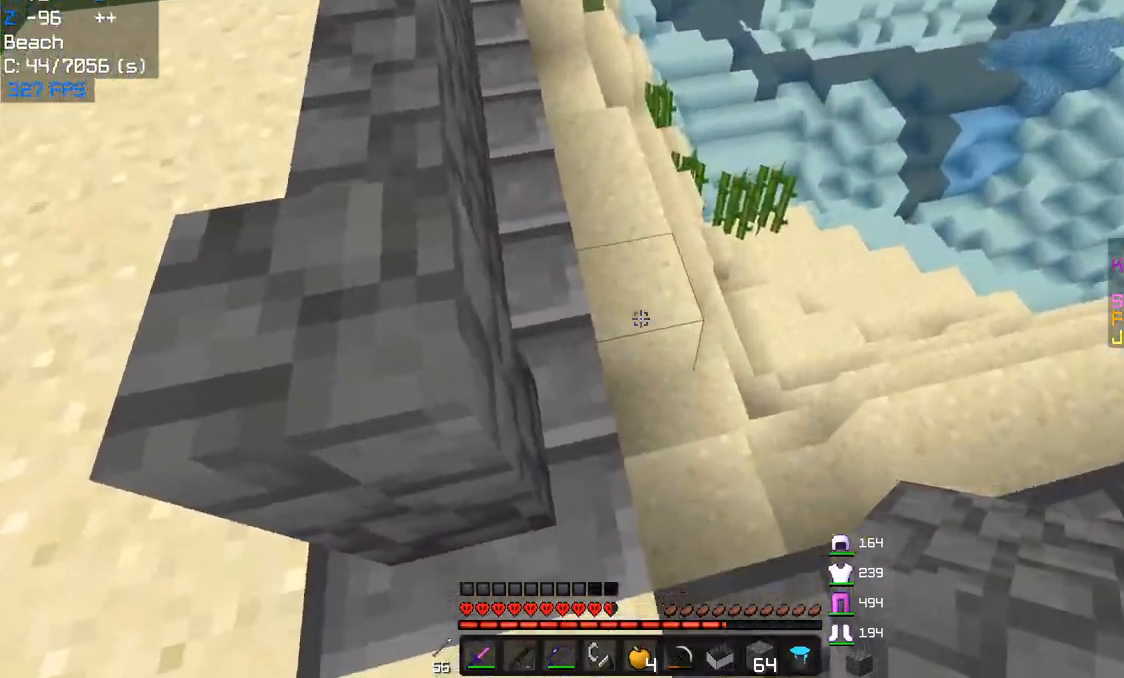
Gameplay with keyboard and mouse; each line is a JSON object with the keys and mouse buttons held at the frame after it. "events" lists presses ("down") and releases ("up") of "a", "d", "s", "w", "mouse_left" and "mouse_right" between this image and that frame as [ms after this image, input, new state], when the widget could be followed in between. "mouse_left", "mouse_right" = the "left", "right" buttons of the "mouse" list. No other keys are recorded. Fast repeated clicks can show as one long hold. Mouse movement is not recorded.
{"keys": ["w"], "mouse": ["left"], "events": [[150, "d", "up"], [233, "a", "down"], [367, "a", "up"], [483, "mouse_left", "down"]]}
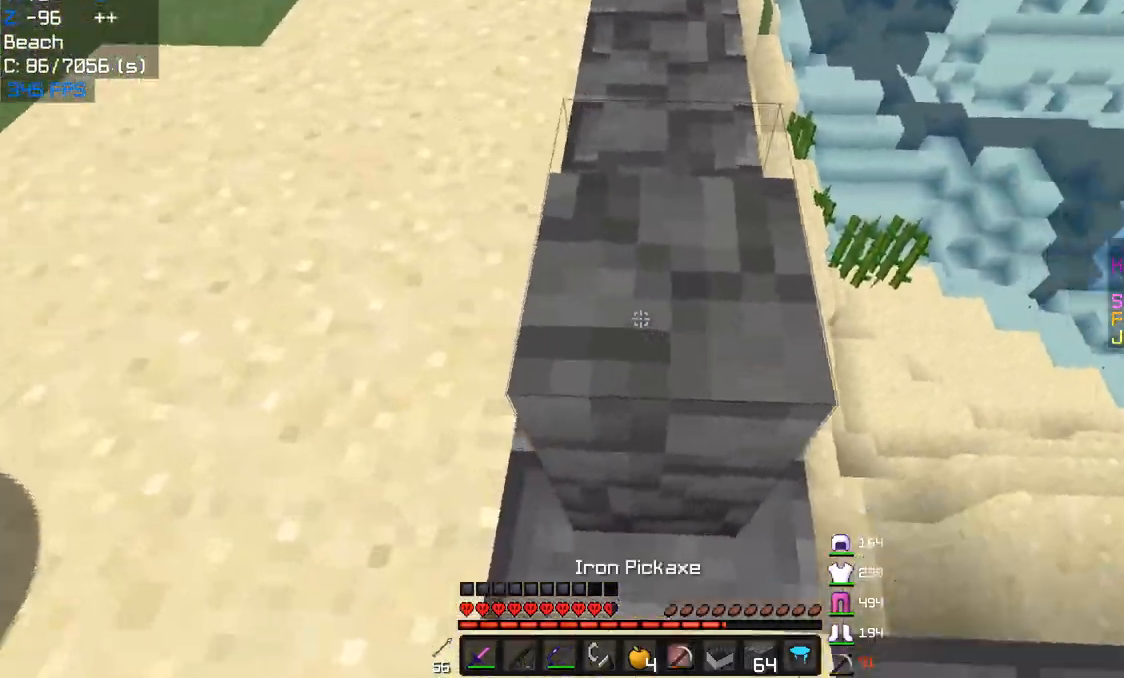
{"keys": ["w"], "mouse": ["left"], "events": []}
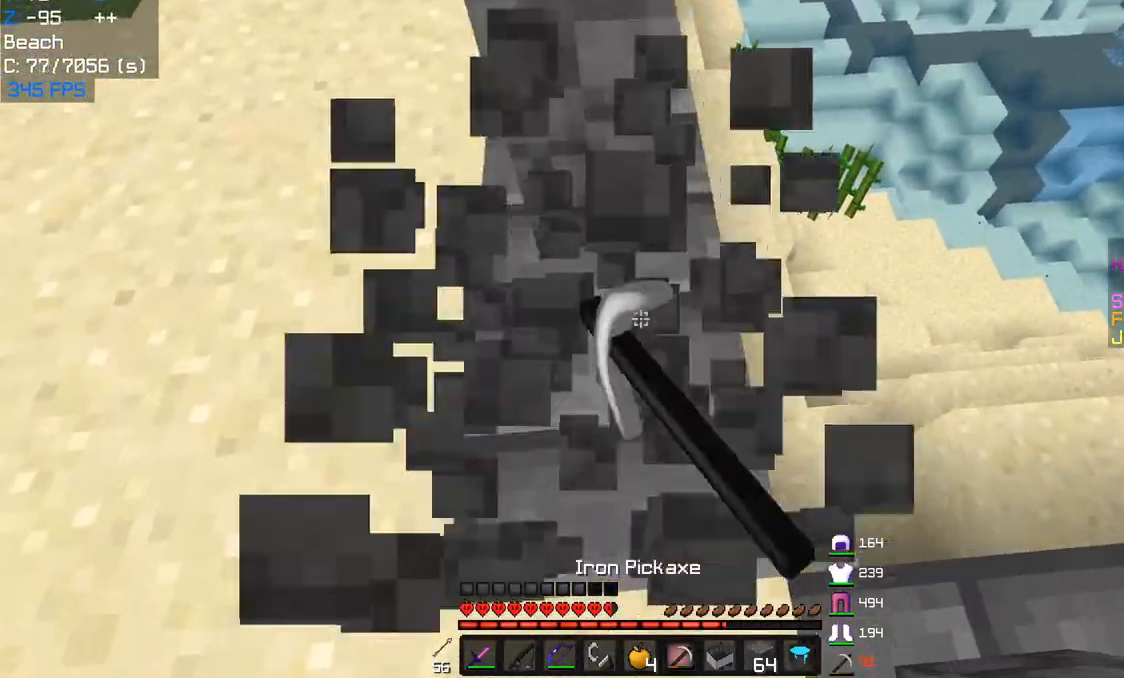
{"keys": ["a", "w"], "mouse": [], "events": [[267, "d", "down"], [317, "mouse_left", "up"], [450, "a", "down"], [450, "d", "up"]]}
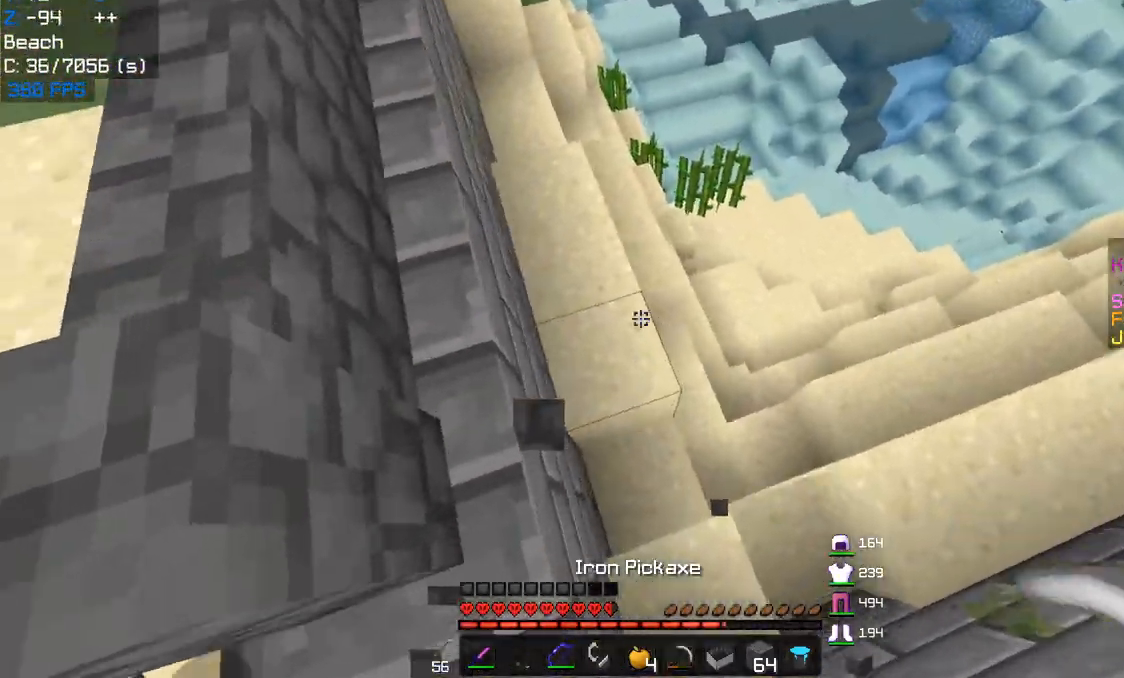
{"keys": ["w"], "mouse": [], "events": [[317, "a", "up"]]}
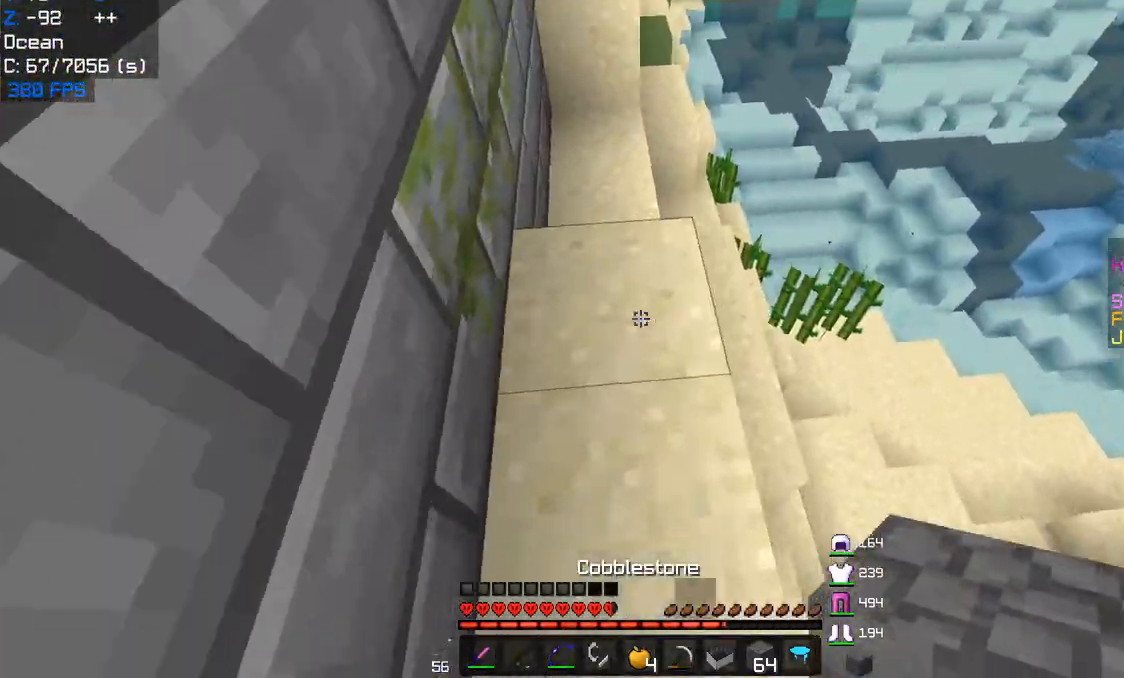
{"keys": ["w"], "mouse": [], "events": []}
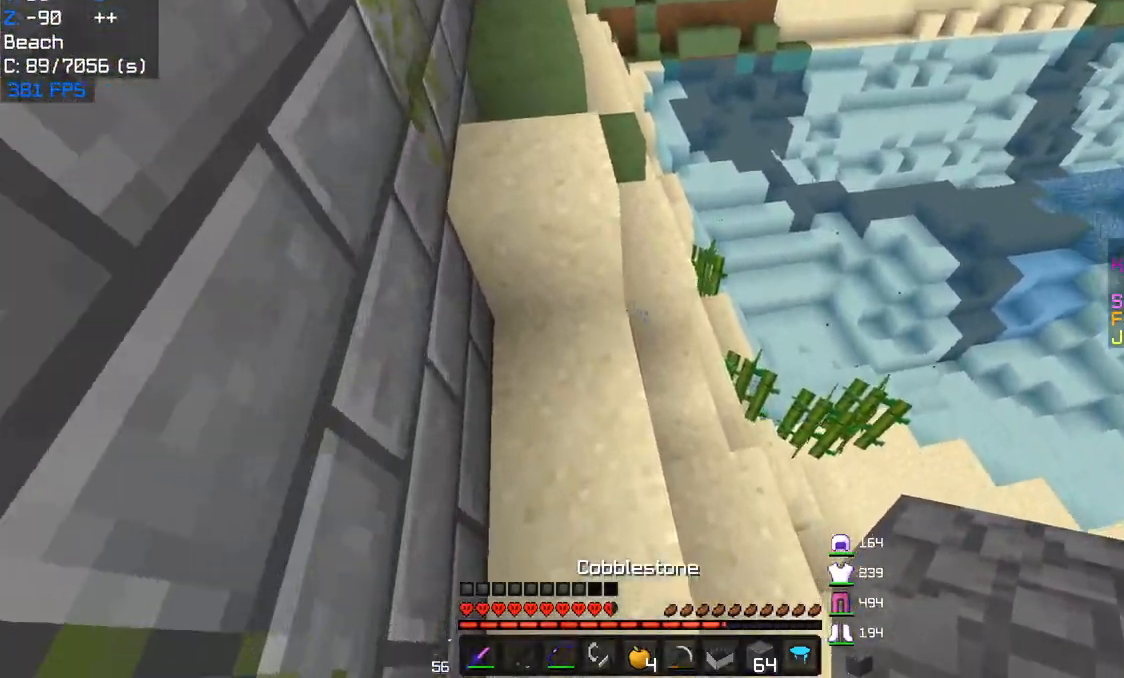
{"keys": ["w"], "mouse": [], "events": [[100, "d", "down"], [433, "d", "up"]]}
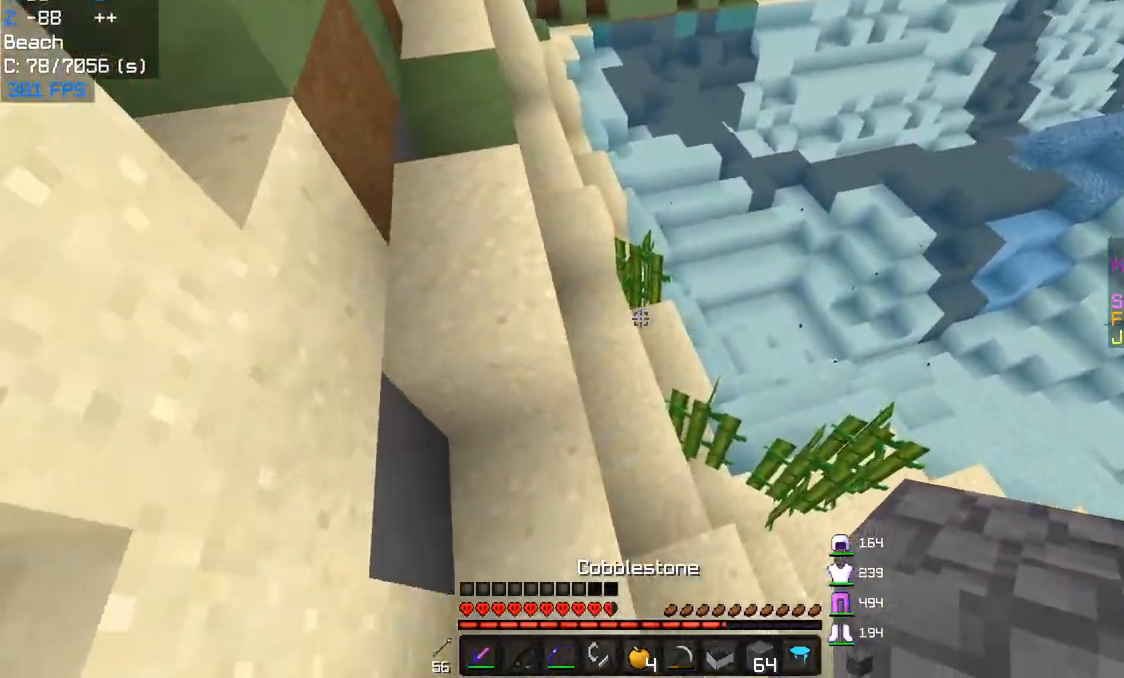
{"keys": ["w"], "mouse": [], "events": []}
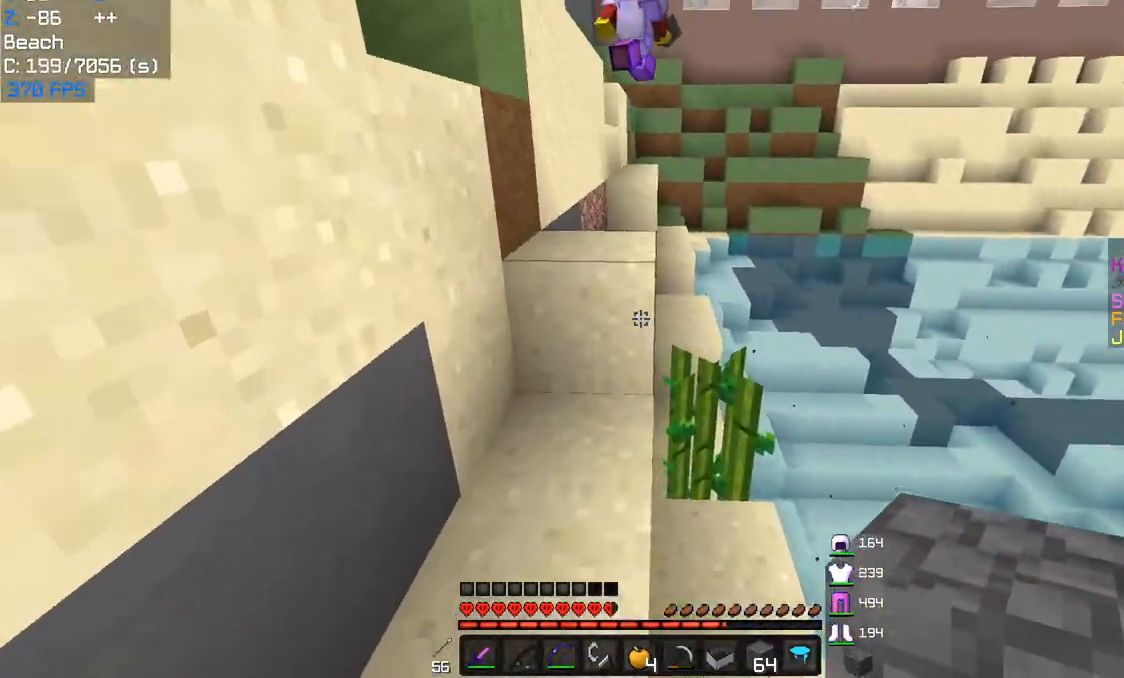
{"keys": ["w"], "mouse": [], "events": []}
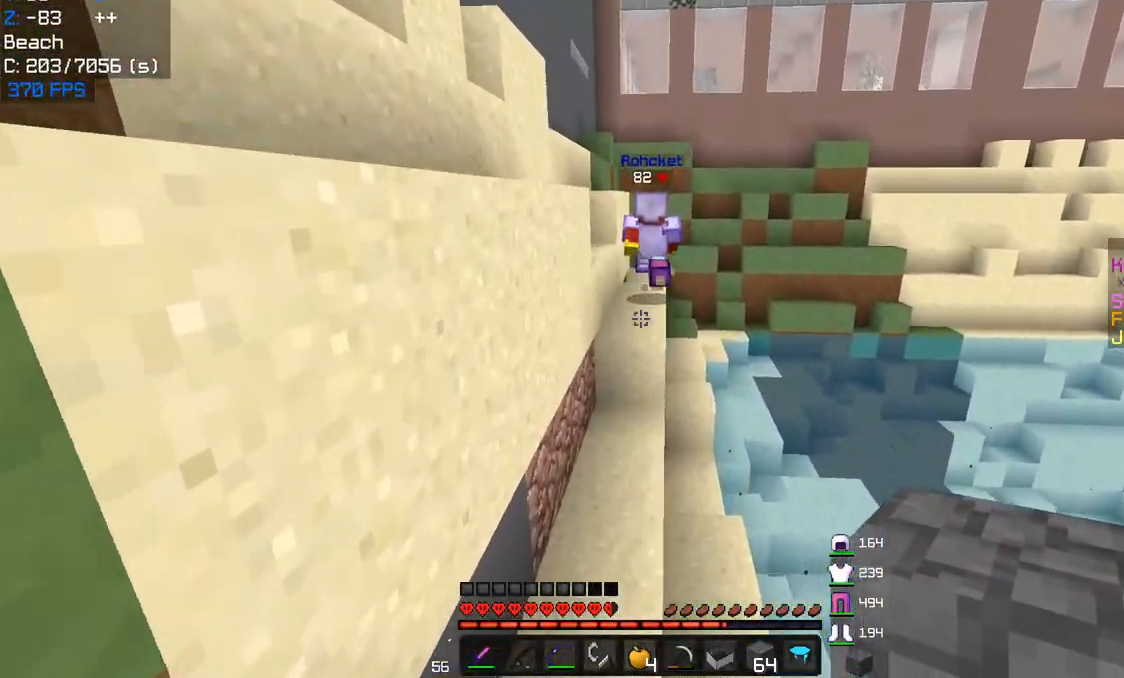
{"keys": ["w"], "mouse": ["right"], "events": [[417, "mouse_right", "down"]]}
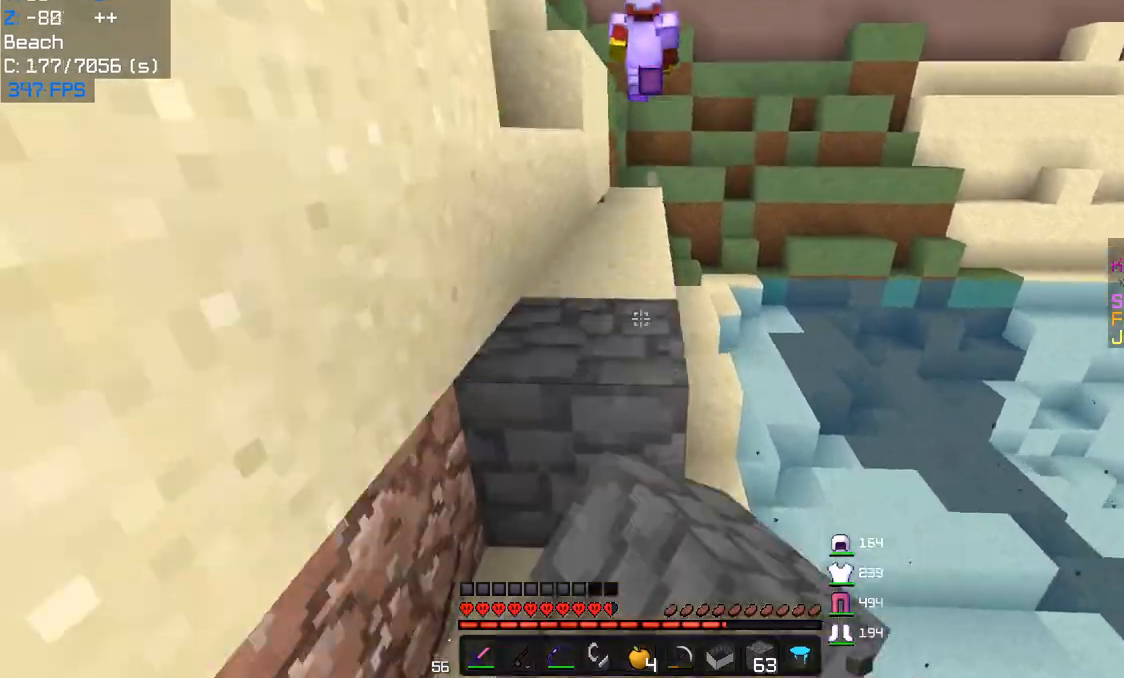
{"keys": ["w"], "mouse": [], "events": [[33, "mouse_right", "up"]]}
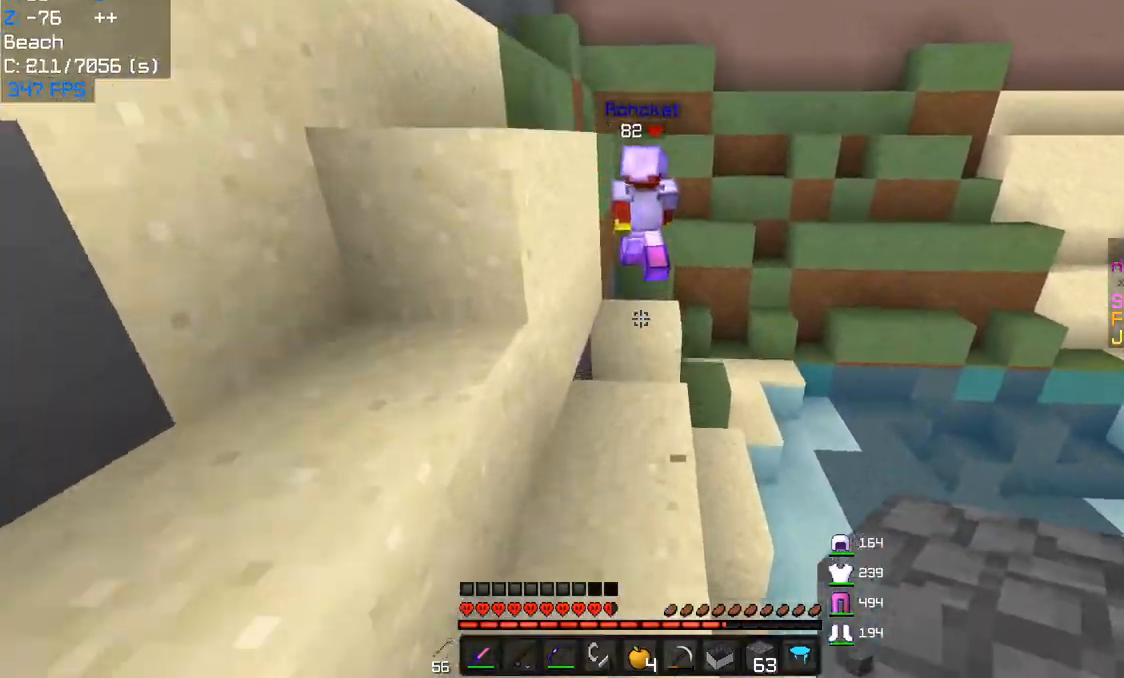
{"keys": ["w"], "mouse": [], "events": [[300, "mouse_right", "down"], [433, "mouse_right", "up"]]}
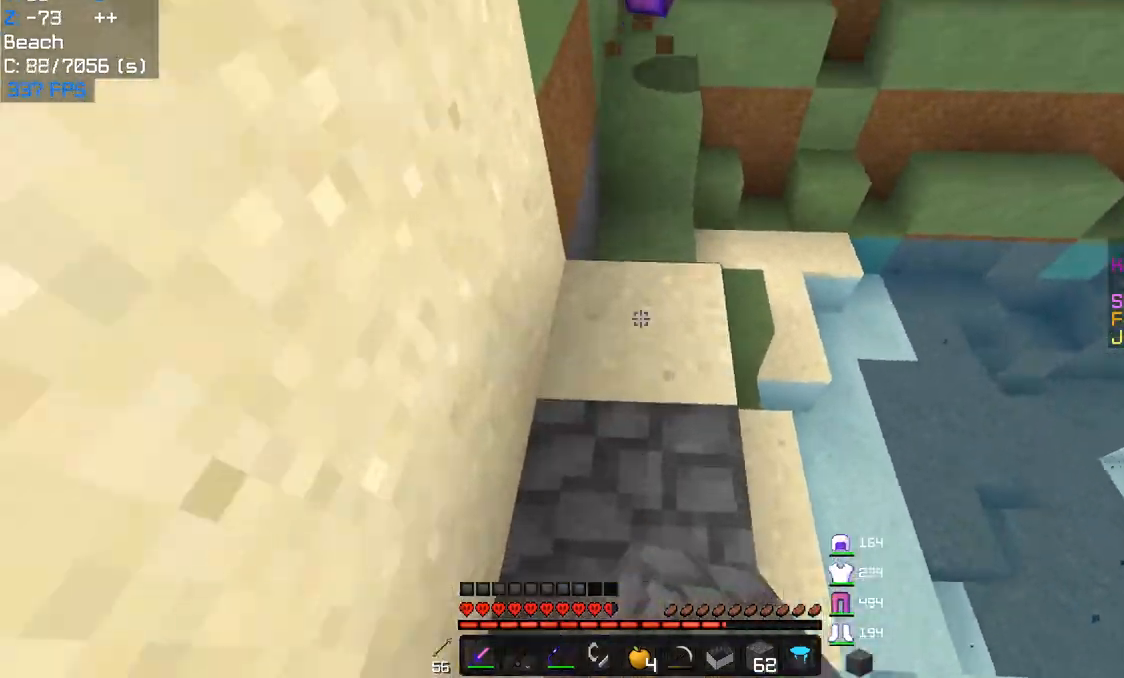
{"keys": ["a", "w"], "mouse": [], "events": [[317, "mouse_right", "down"], [400, "mouse_right", "up"], [450, "a", "down"]]}
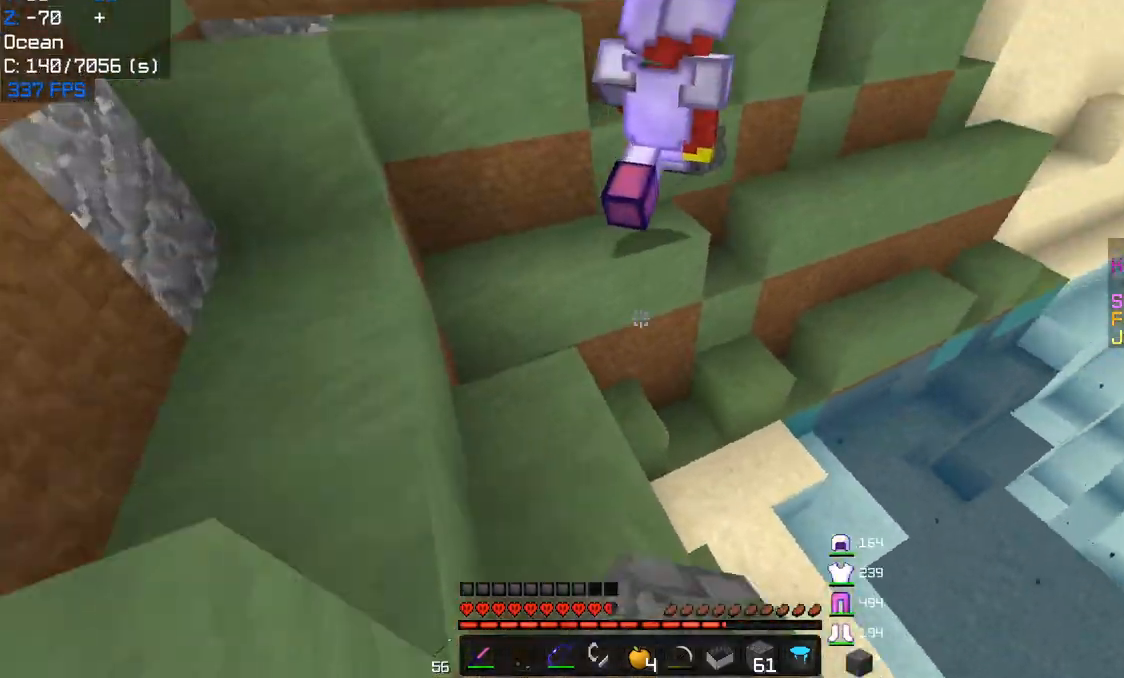
{"keys": ["w"], "mouse": [], "events": [[283, "a", "up"]]}
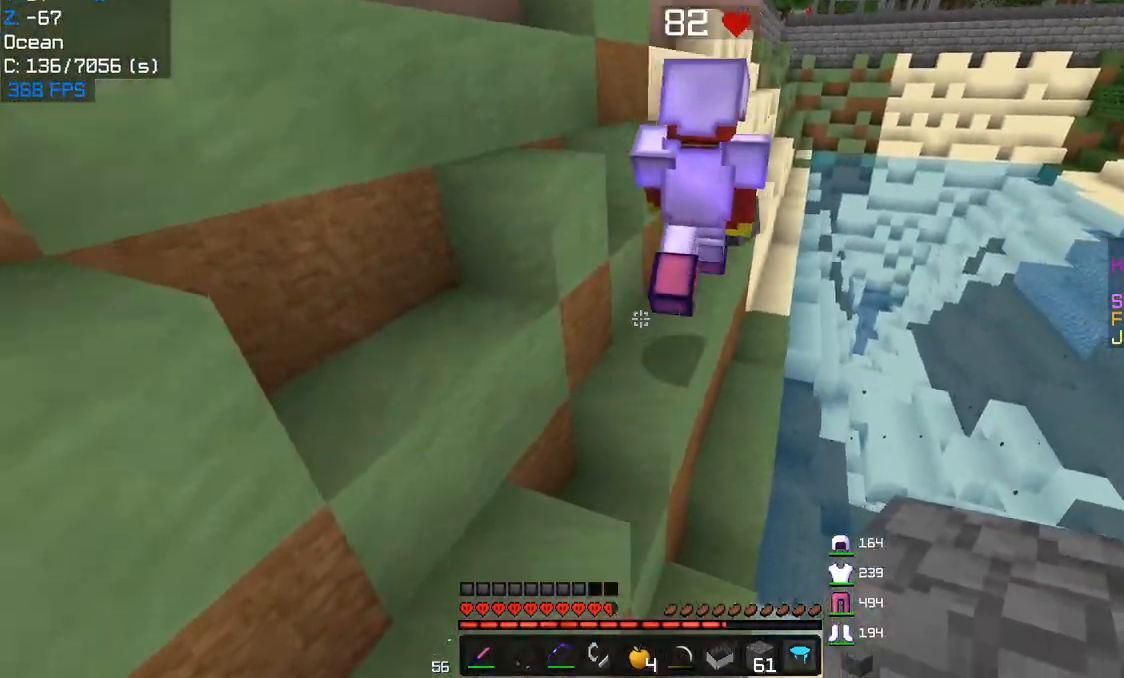
{"keys": ["d", "w"], "mouse": [], "events": [[50, "a", "down"], [250, "a", "up"], [383, "d", "down"]]}
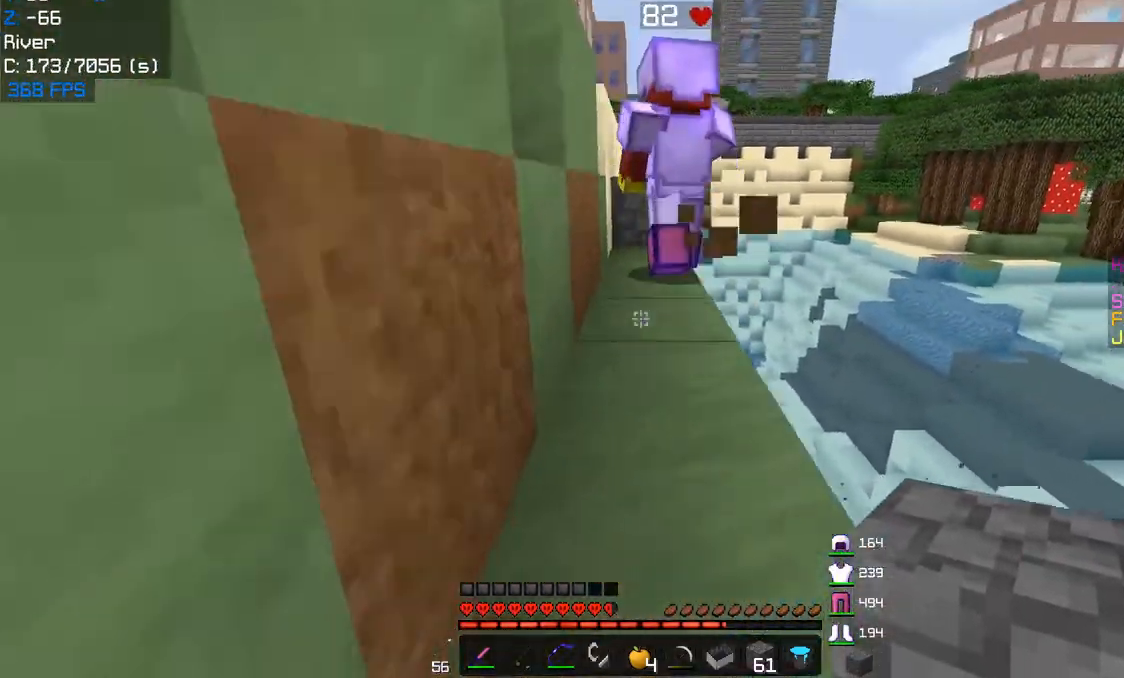
{"keys": ["w"], "mouse": [], "events": [[67, "d", "up"]]}
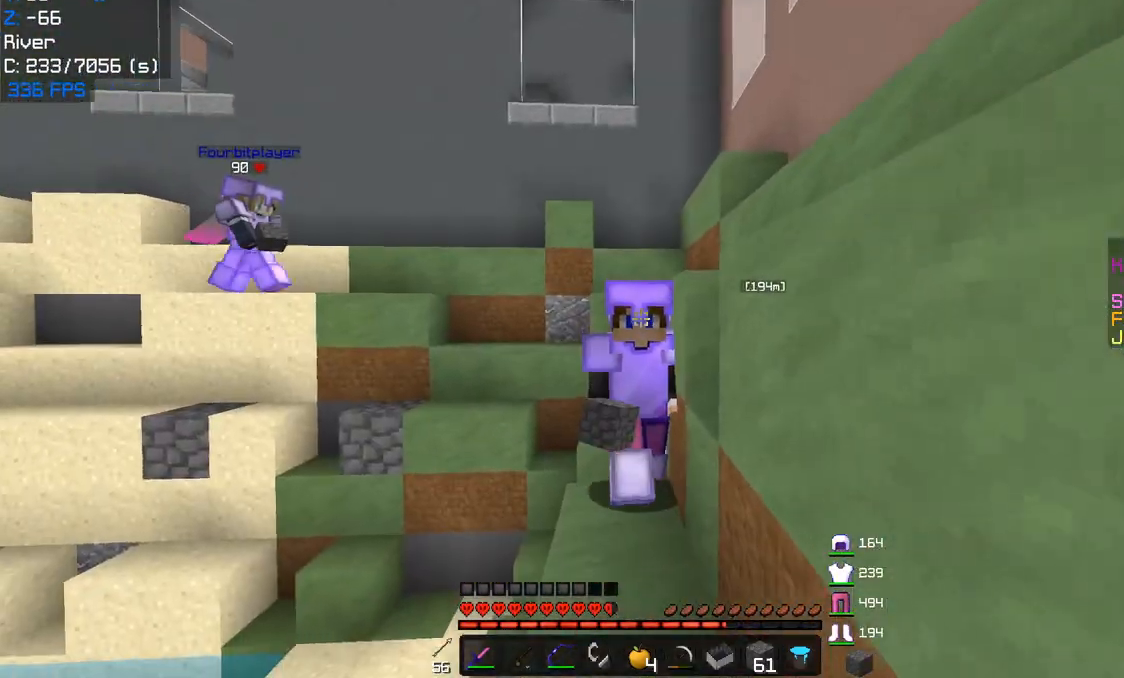
{"keys": ["w"], "mouse": [], "events": []}
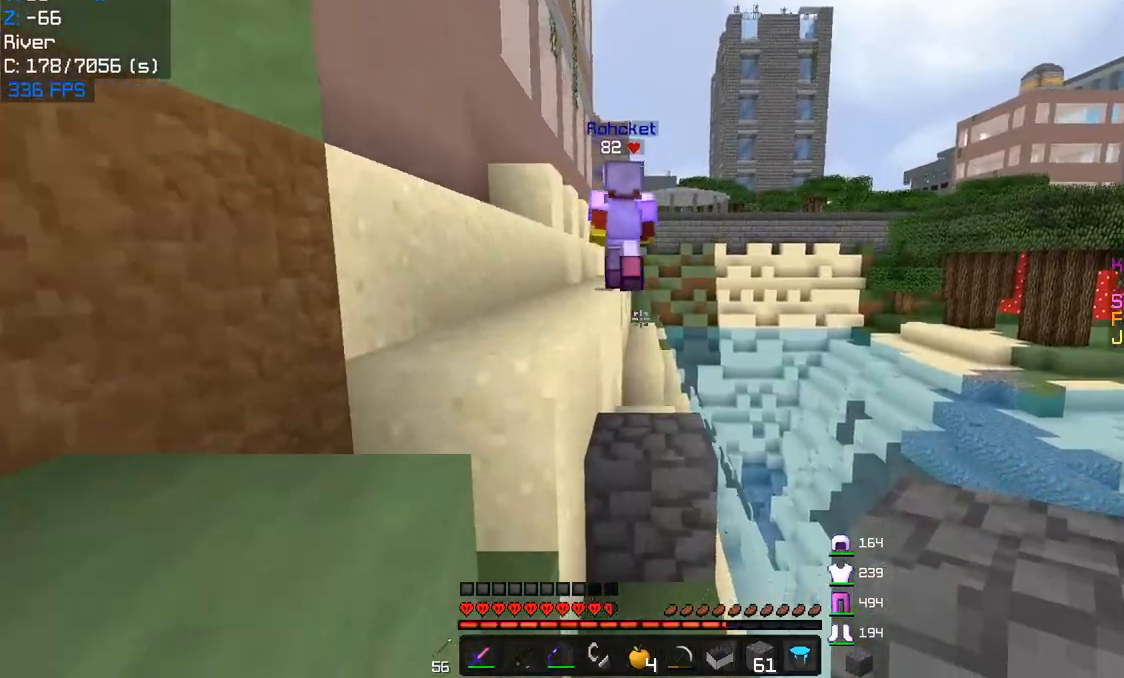
{"keys": ["w"], "mouse": [], "events": []}
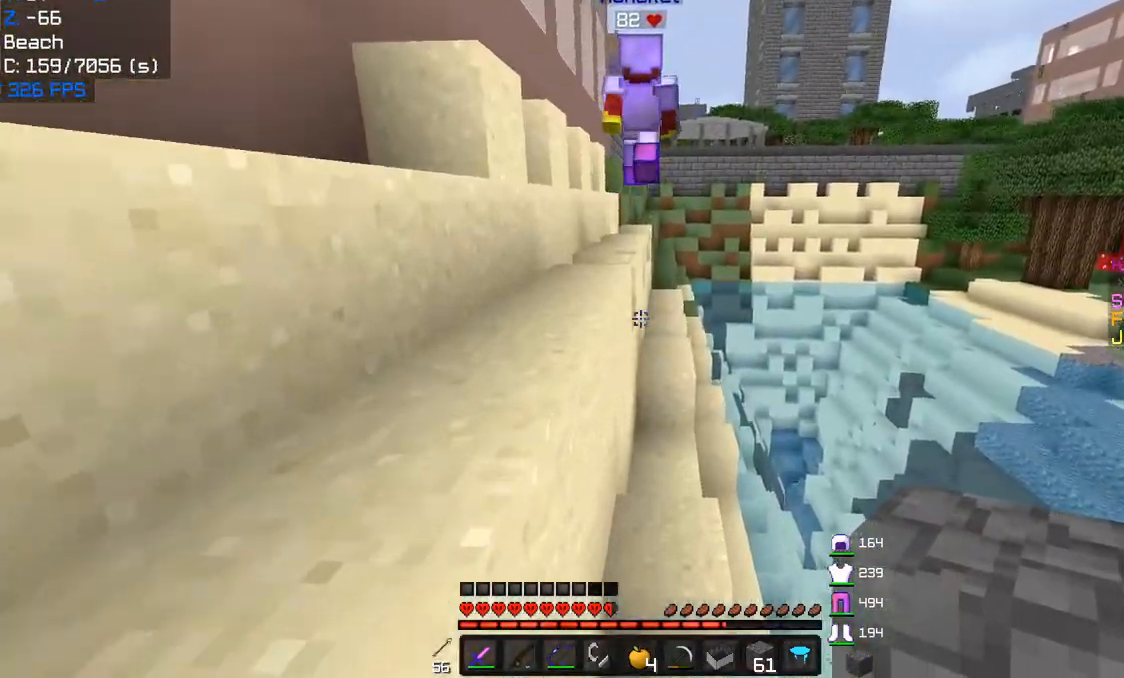
{"keys": ["w"], "mouse": [], "events": [[50, "a", "down"], [433, "a", "up"]]}
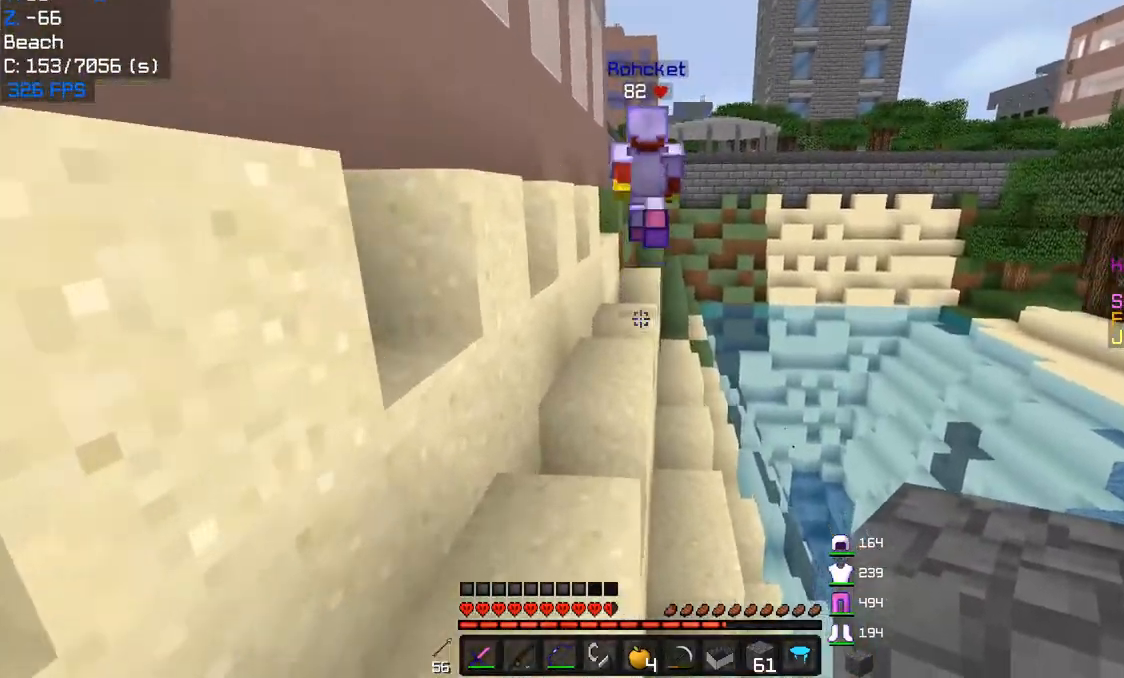
{"keys": ["w"], "mouse": [], "events": []}
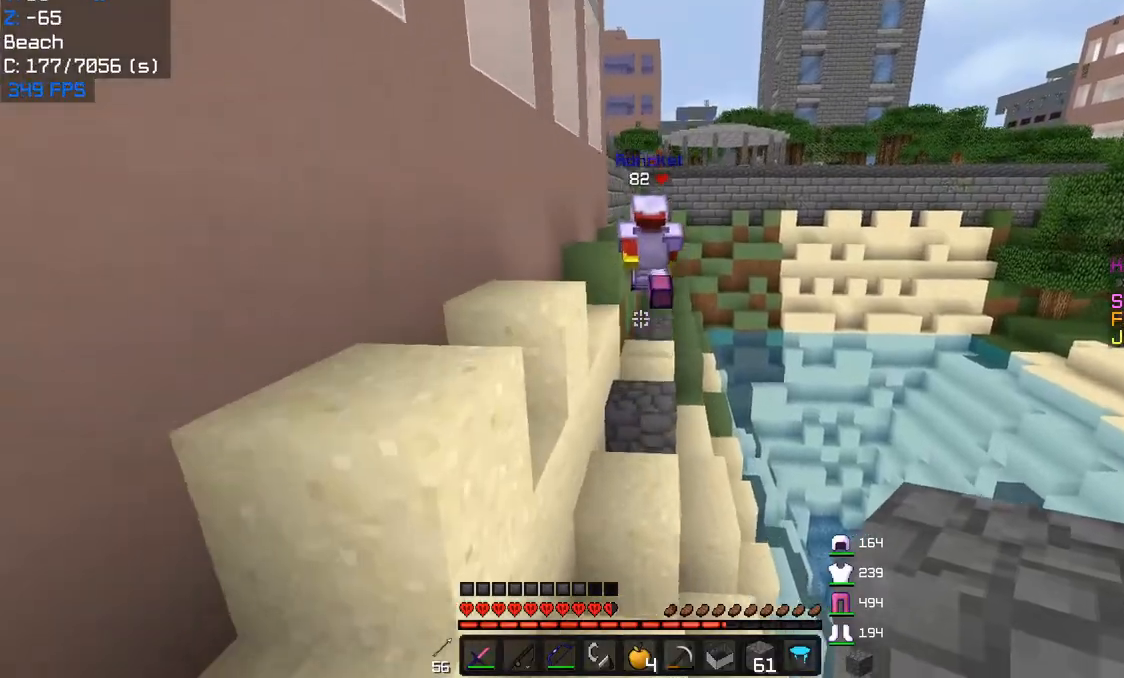
{"keys": ["w"], "mouse": [], "events": []}
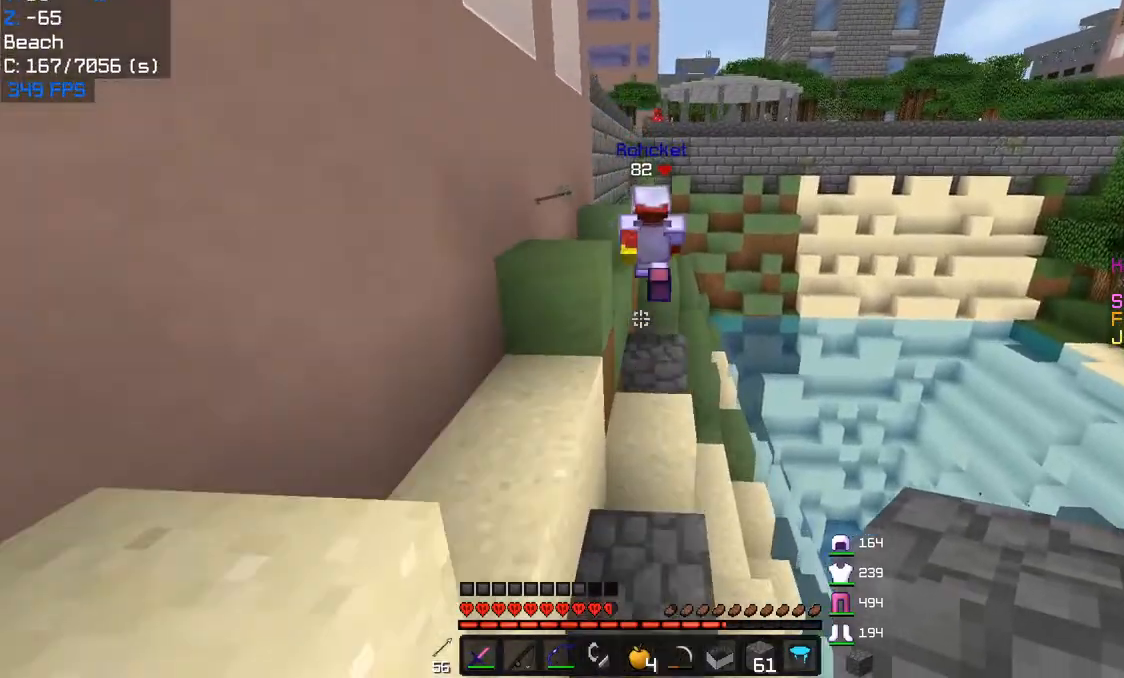
{"keys": ["w"], "mouse": [], "events": []}
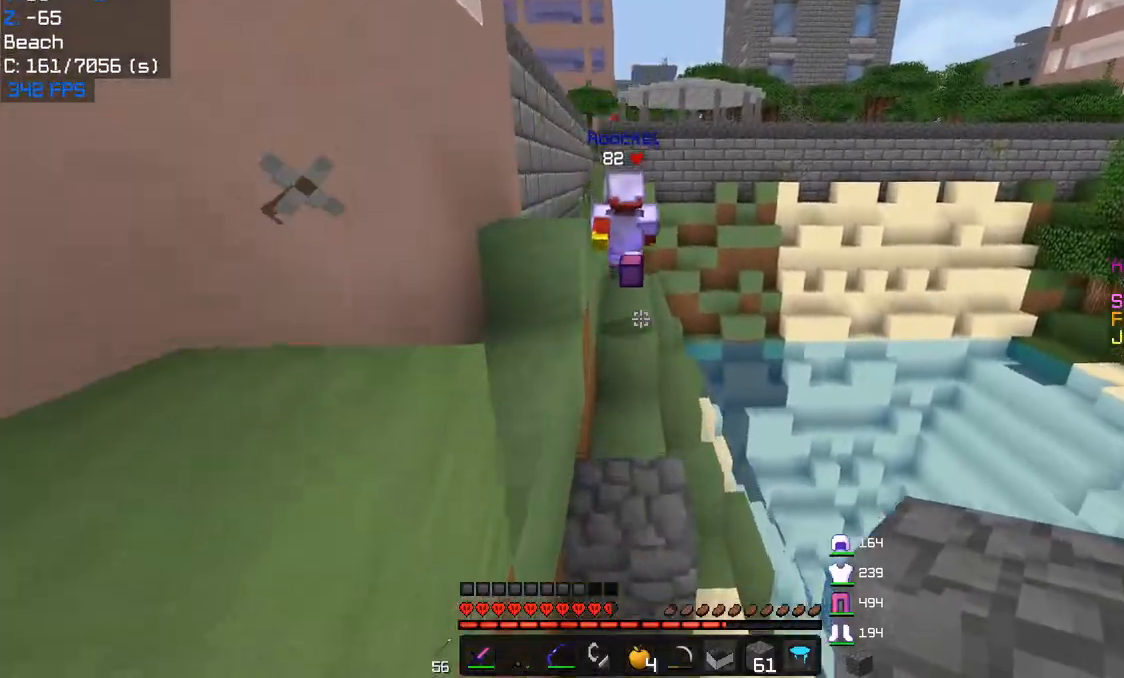
{"keys": ["w"], "mouse": [], "events": []}